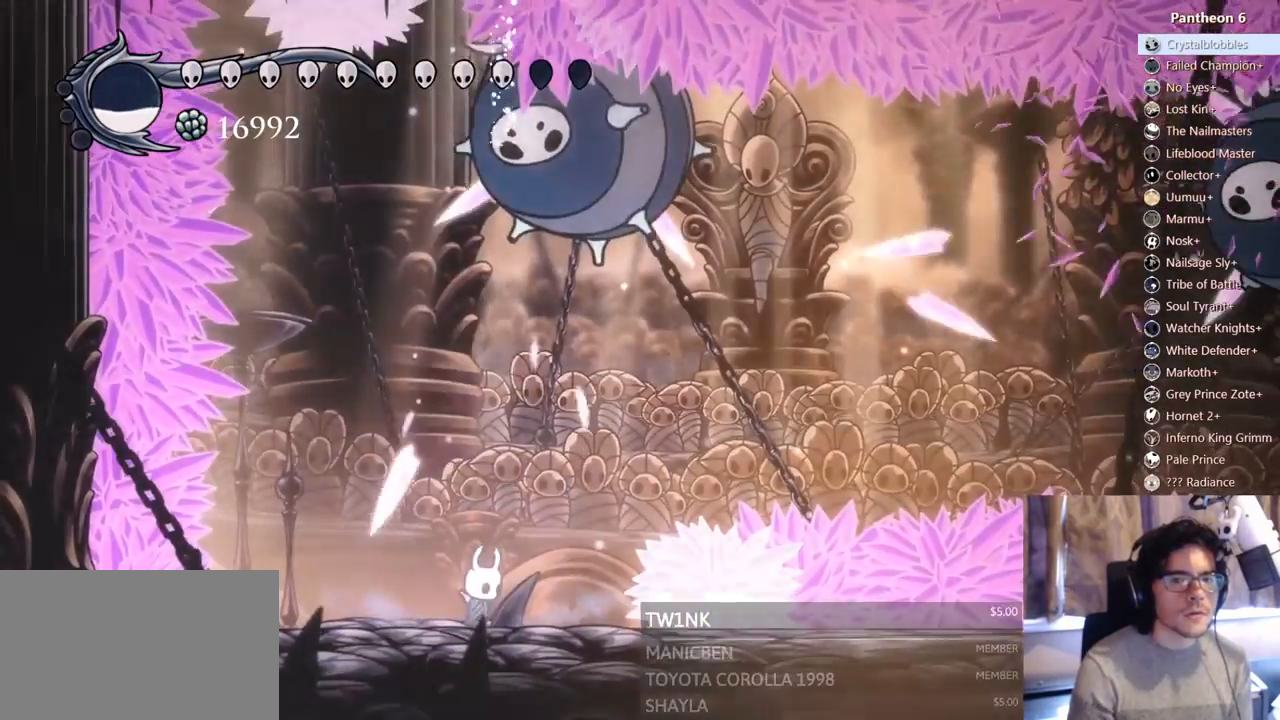
Gameplay with a controller (Xbox layout); each line is a JSON object with the inputs held at the frame after it. "events" lists button and stick changes between this image and that frame as [ms after this image, input, new state], when the widget could be followed in between. Not read: L3 R3 SHARE X.
{"buttons": ["DPAD_UP"], "left_stick": "center", "right_stick": "center", "events": [[17, "R1", "up"], [100, "DPAD_RIGHT", "down"], [217, "DPAD_RIGHT", "up"], [383, "DPAD_UP", "down"]]}
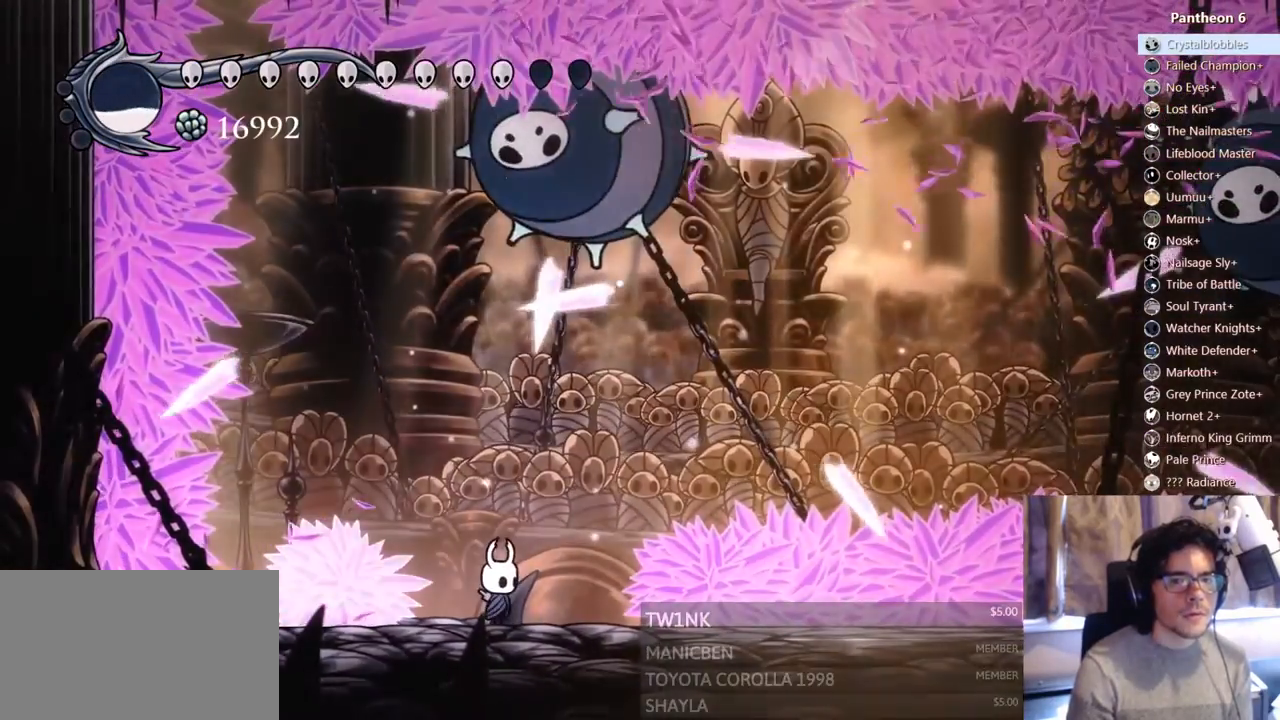
{"buttons": ["DPAD_UP", "DPAD_RIGHT"], "left_stick": "center", "right_stick": "center", "events": [[483, "DPAD_RIGHT", "down"]]}
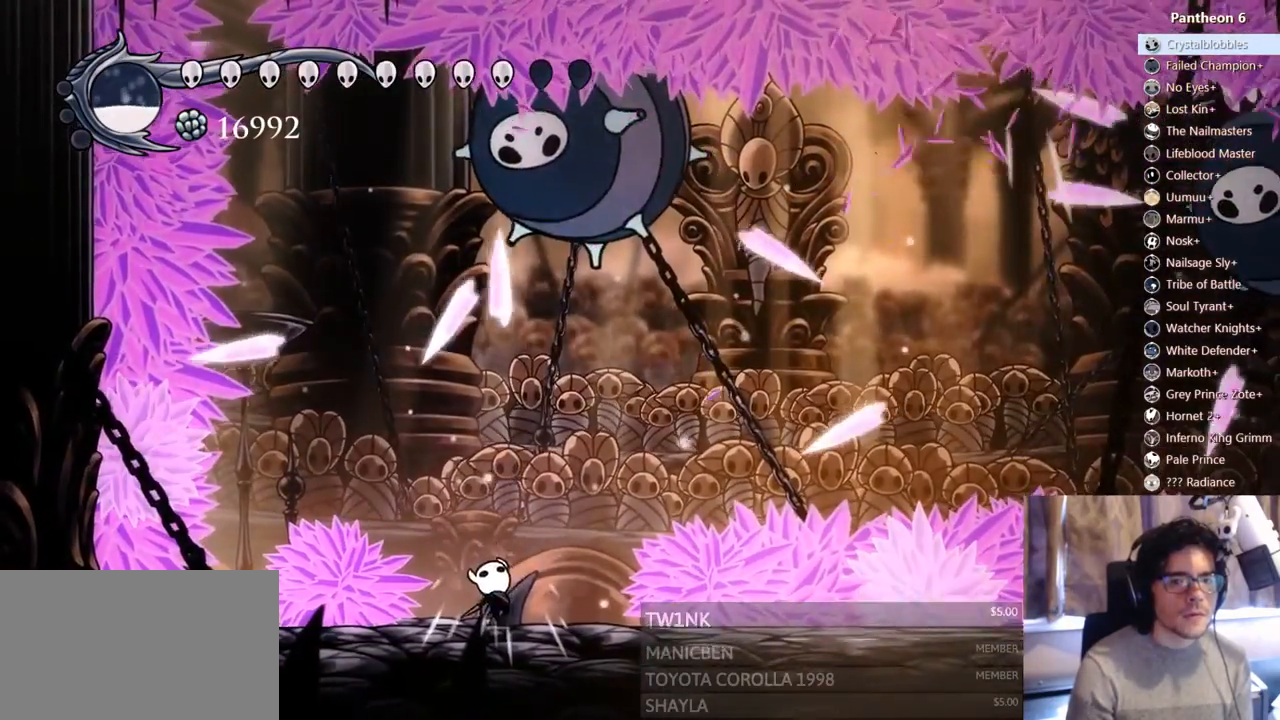
{"buttons": ["DPAD_UP"], "left_stick": "center", "right_stick": "center", "events": [[67, "DPAD_RIGHT", "up"]]}
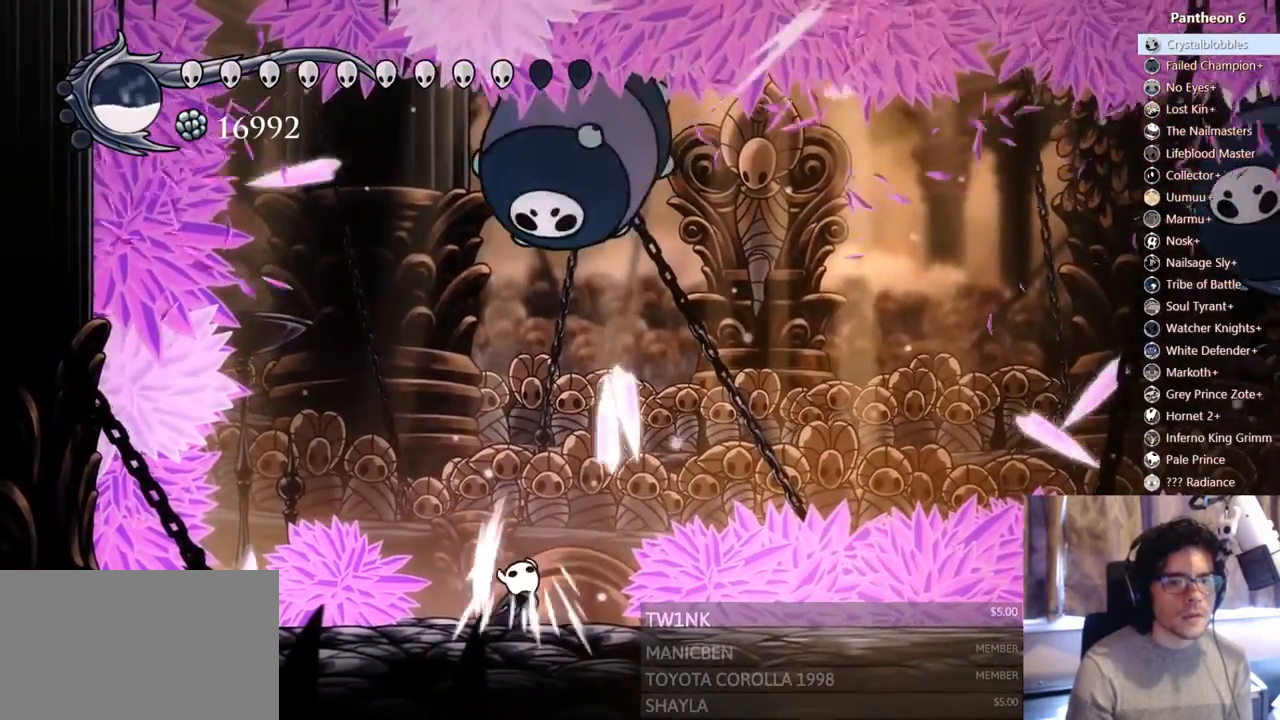
{"buttons": ["DPAD_UP"], "left_stick": "center", "right_stick": "center", "events": [[33, "DPAD_LEFT", "down"], [183, "DPAD_LEFT", "up"]]}
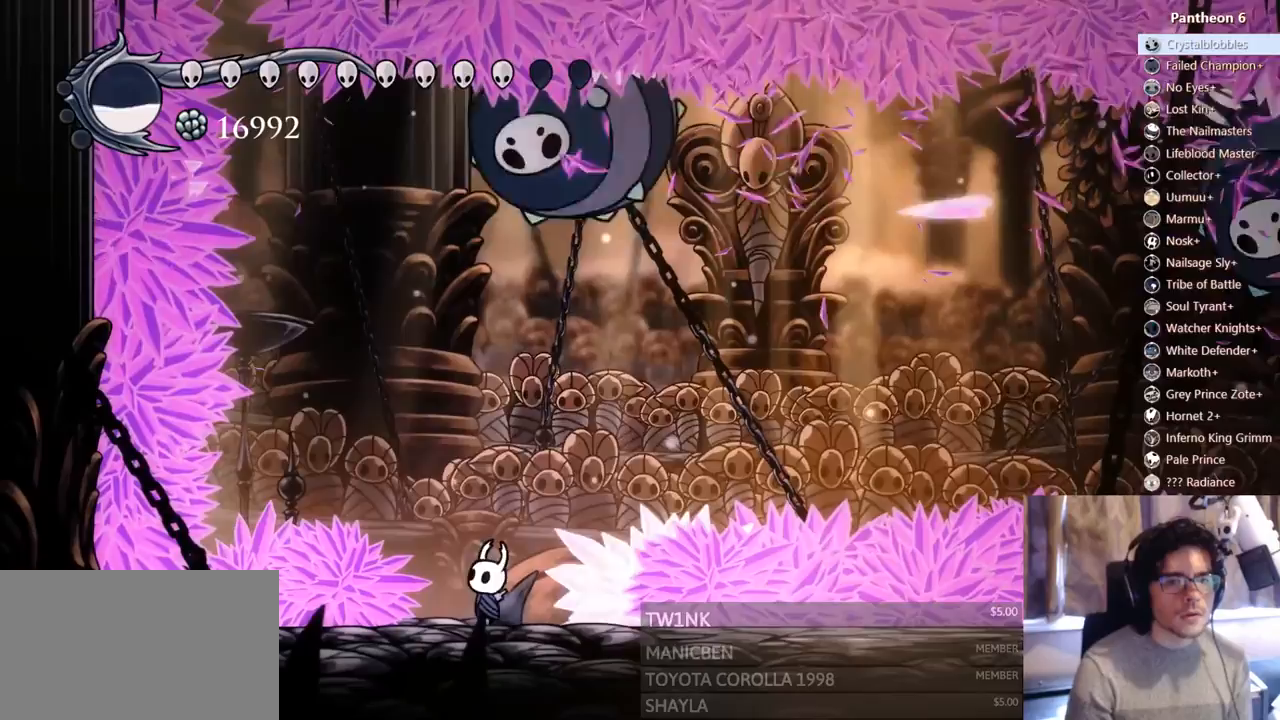
{"buttons": ["A", "DPAD_UP", "DPAD_LEFT"], "left_stick": "center", "right_stick": "center", "events": [[133, "A", "down"], [350, "DPAD_LEFT", "down"]]}
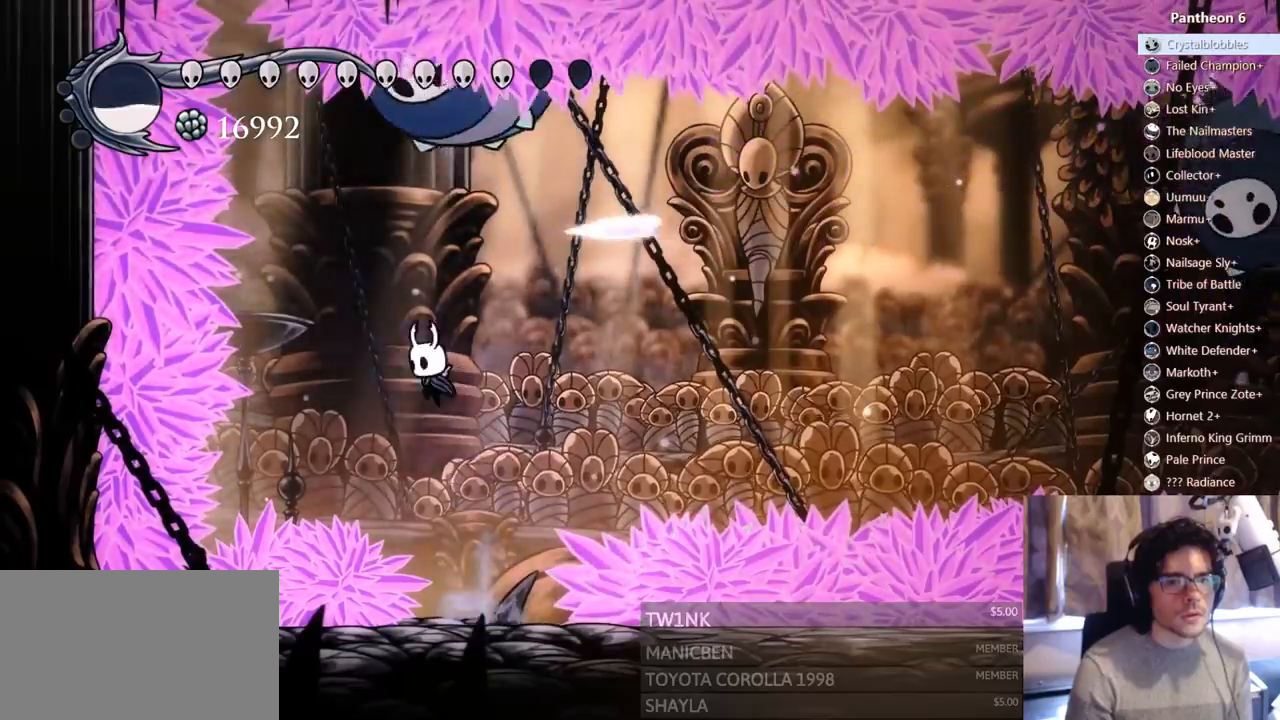
{"buttons": ["DPAD_UP"], "left_stick": "center", "right_stick": "center", "events": [[117, "DPAD_LEFT", "up"], [150, "DPAD_RIGHT", "down"], [400, "A", "up"], [467, "DPAD_RIGHT", "up"]]}
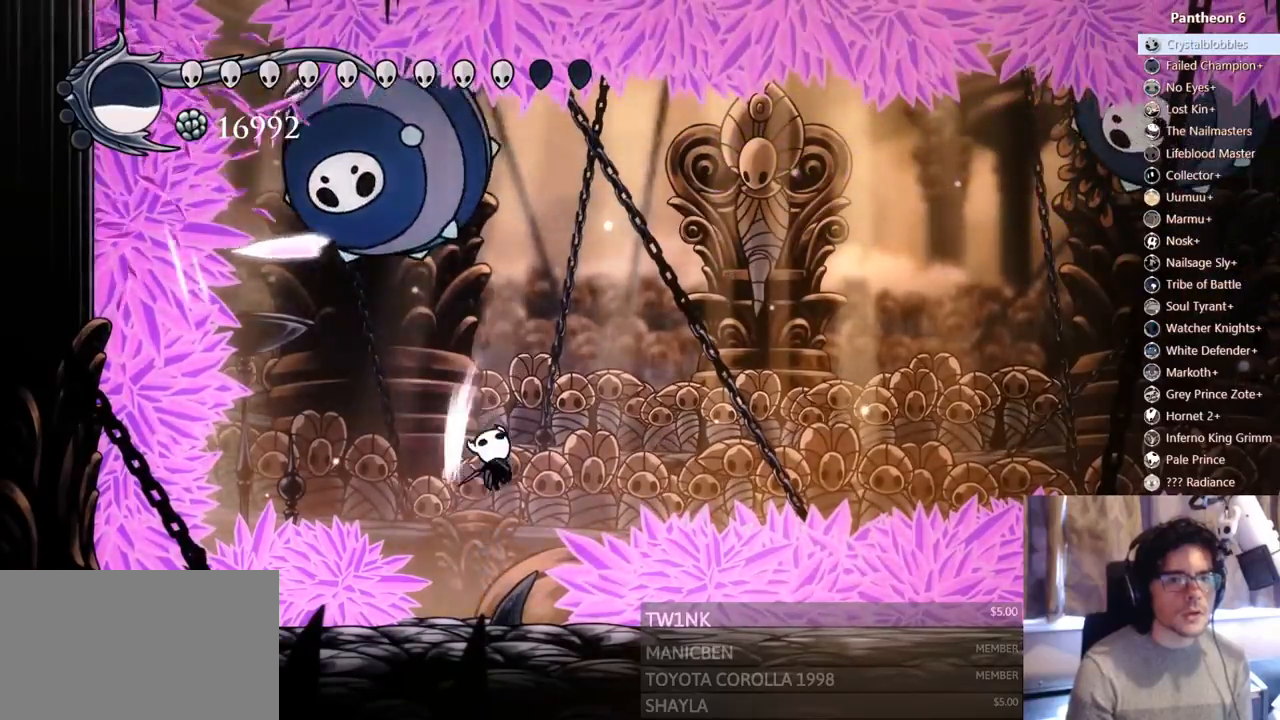
{"buttons": ["A", "DPAD_UP", "DPAD_RIGHT"], "left_stick": "center", "right_stick": "center"}
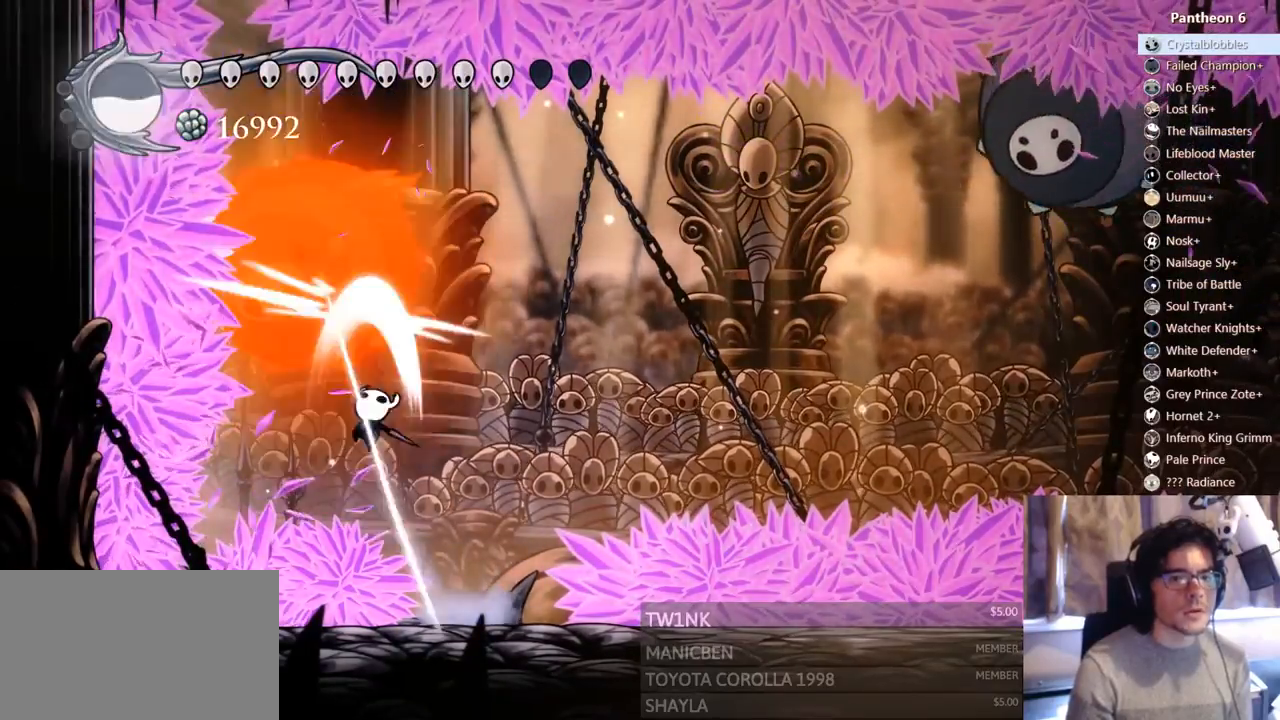
{"buttons": ["A", "DPAD_LEFT"], "left_stick": "center", "right_stick": "center"}
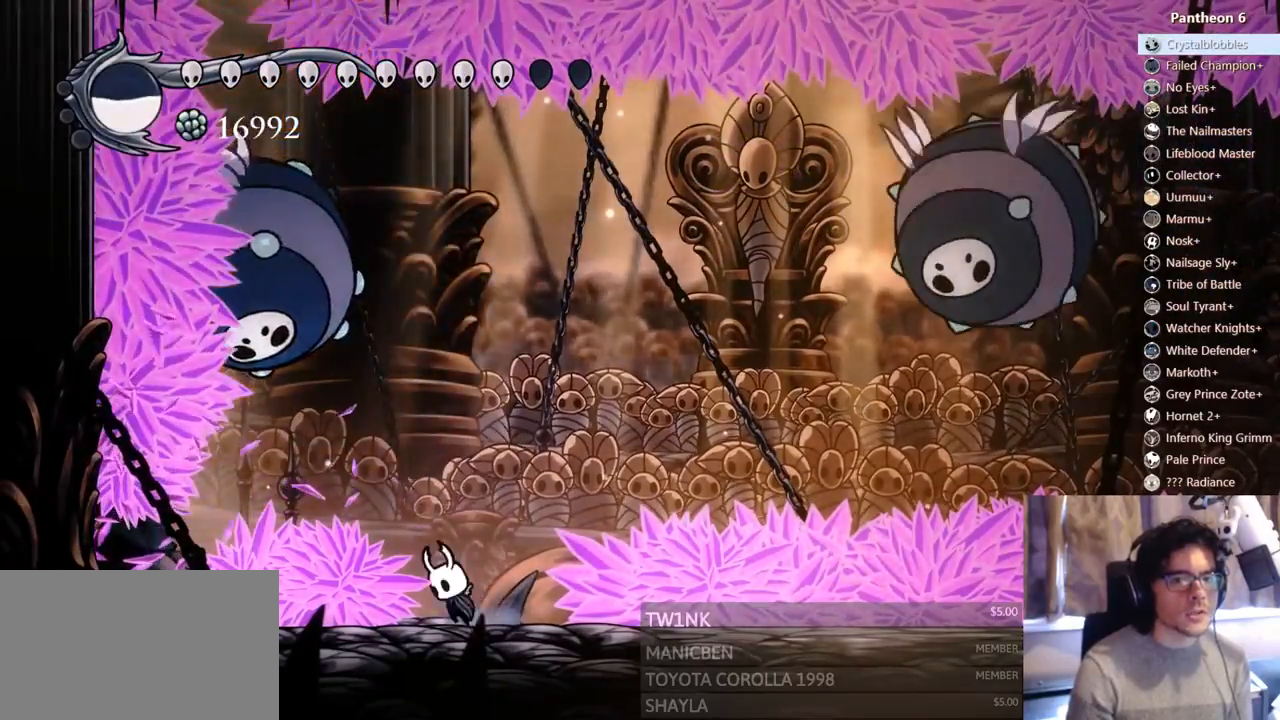
{"buttons": ["A", "R2", "DPAD_RIGHT"], "left_stick": "center", "right_stick": "center", "events": [[67, "DPAD_LEFT", "up"], [200, "DPAD_LEFT", "down"], [283, "DPAD_LEFT", "up"], [400, "DPAD_RIGHT", "down"], [500, "R2", "down"]]}
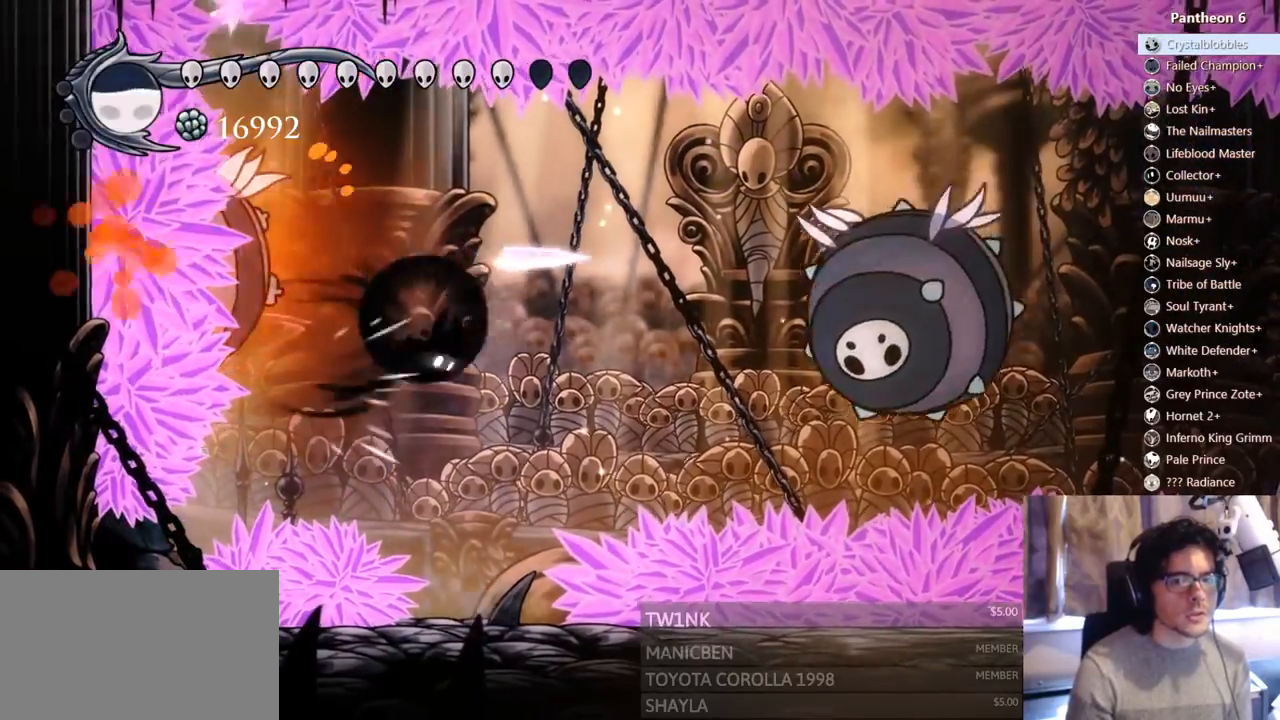
{"buttons": ["A"], "left_stick": "center", "right_stick": "center", "events": [[150, "A", "up"], [183, "R2", "up"], [200, "DPAD_RIGHT", "up"], [317, "A", "down"]]}
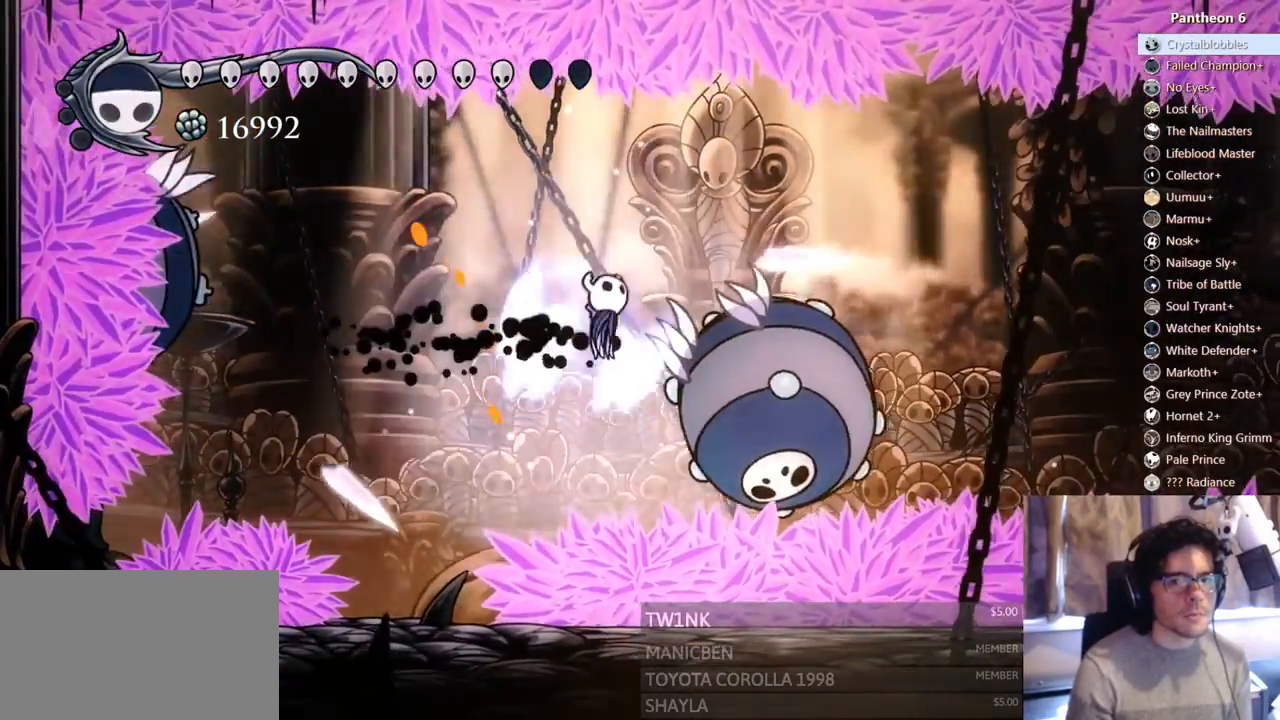
{"buttons": ["R2", "DPAD_DOWN", "DPAD_RIGHT"], "left_stick": "center", "right_stick": "center", "events": [[67, "DPAD_RIGHT", "down"], [100, "DPAD_DOWN", "down"], [117, "A", "up"], [367, "R2", "down"]]}
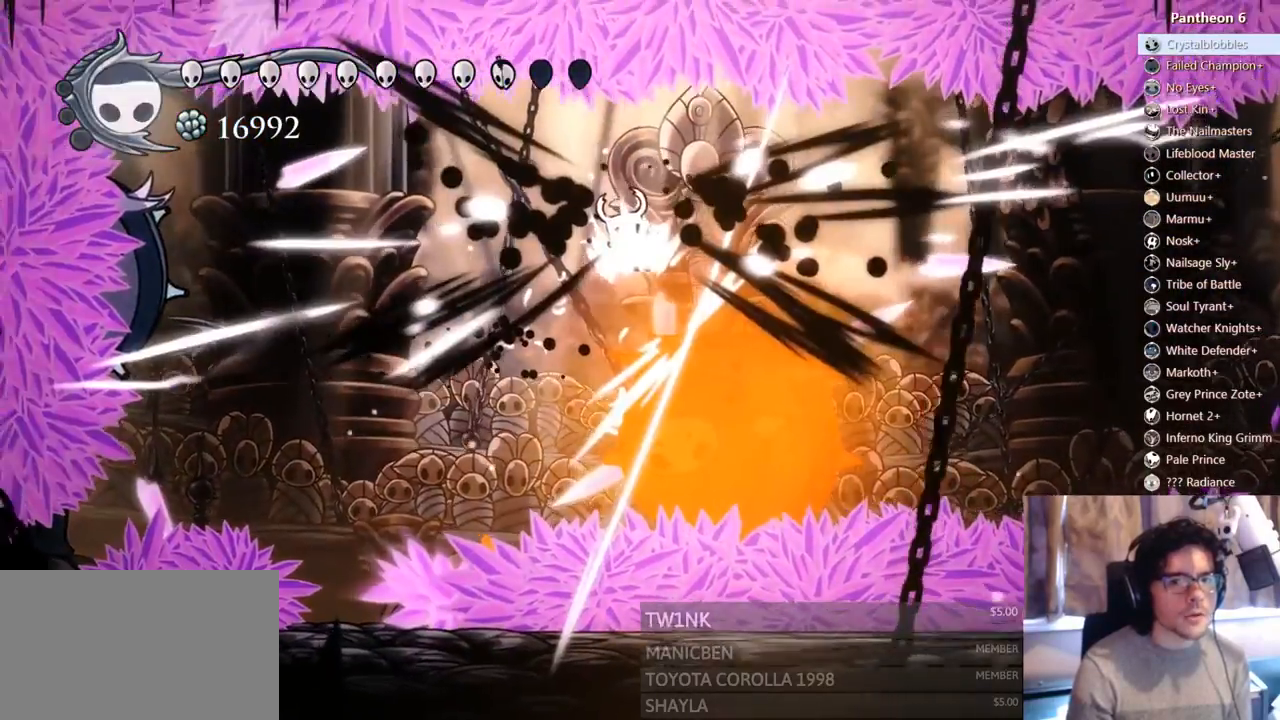
{"buttons": ["DPAD_RIGHT"], "left_stick": "center", "right_stick": "center"}
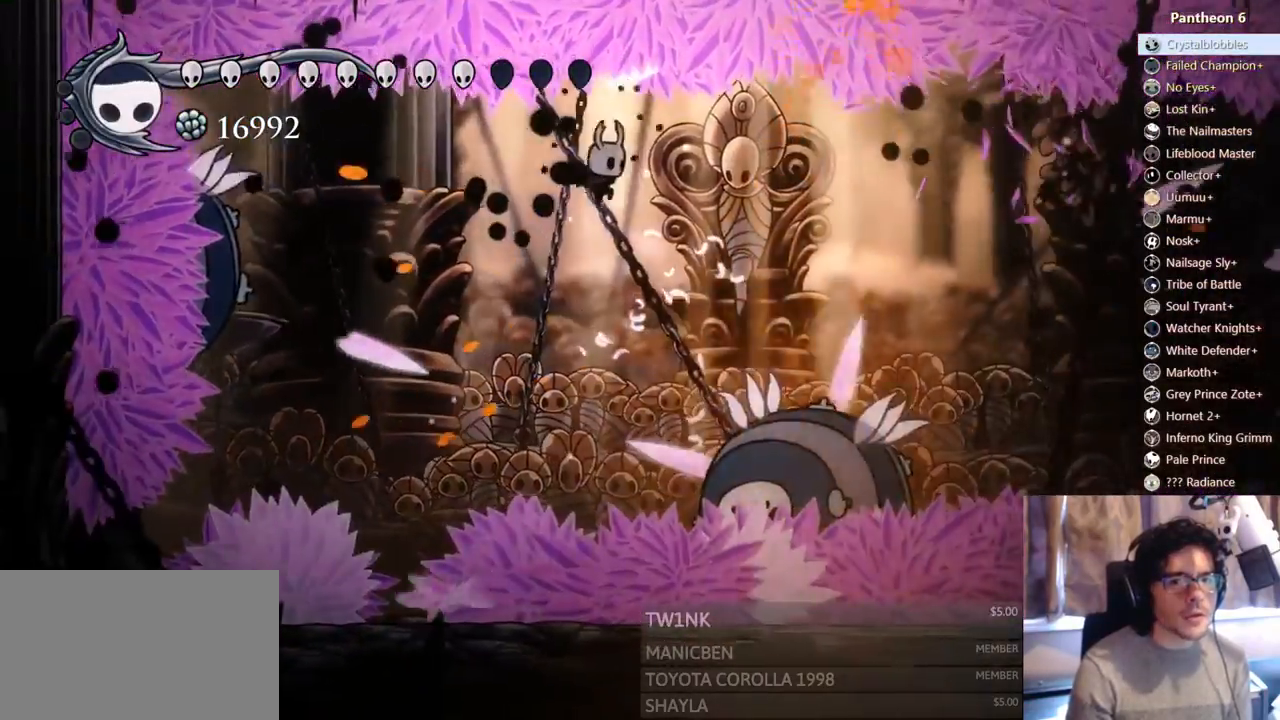
{"buttons": ["DPAD_DOWN", "DPAD_RIGHT"], "left_stick": "center", "right_stick": "center"}
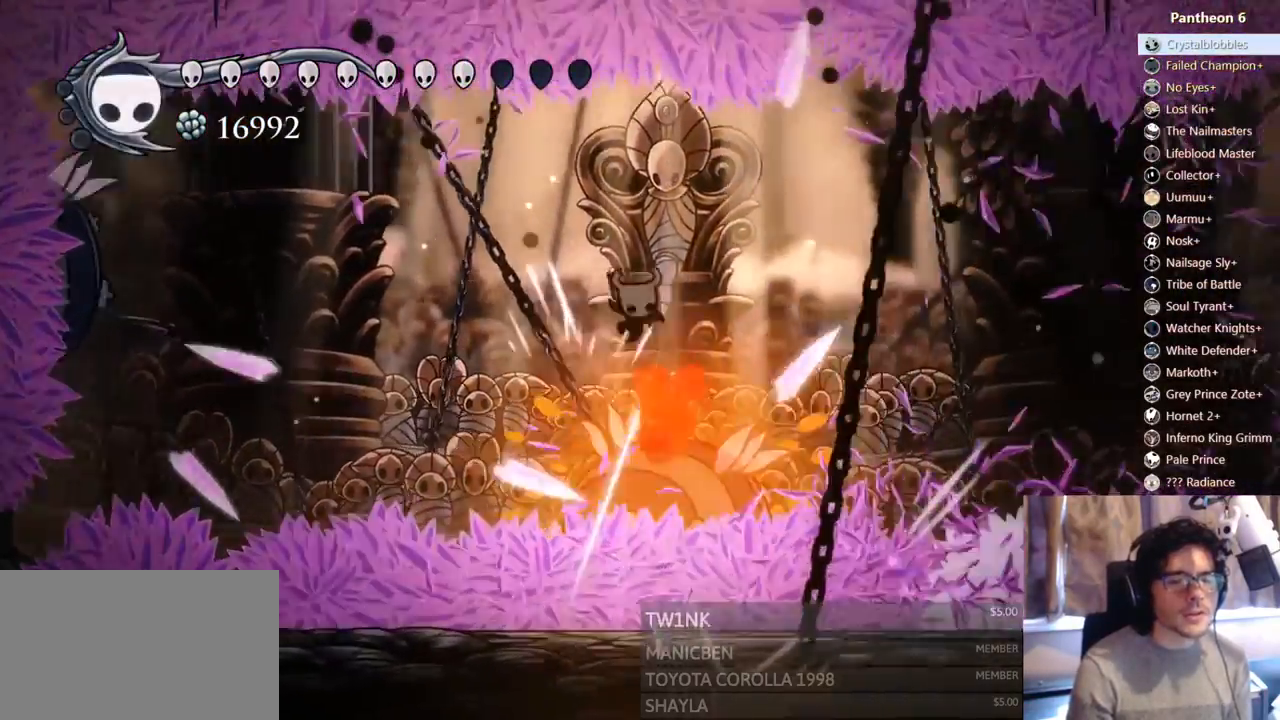
{"buttons": [], "left_stick": "center", "right_stick": "center"}